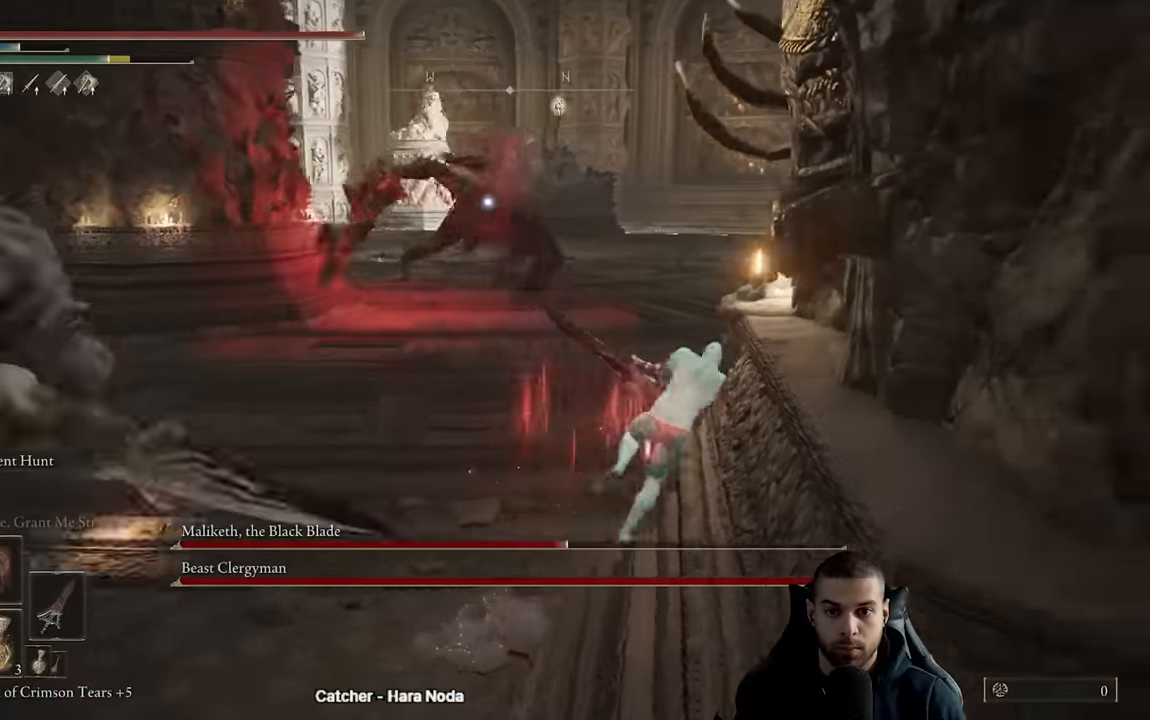
Gameplay with a controller (Xbox layout); each line is a JSON object with the inputs held at the frame after it. "events" lists button and stick changes between this image and that frame as [ms after this image, input, new state], when the widget could be followed in between.
{"buttons": [], "left_stick": "right", "right_stick": "center", "events": [[17, "right_stick", "left"], [100, "R3", "up"], [333, "right_stick", "center"]]}
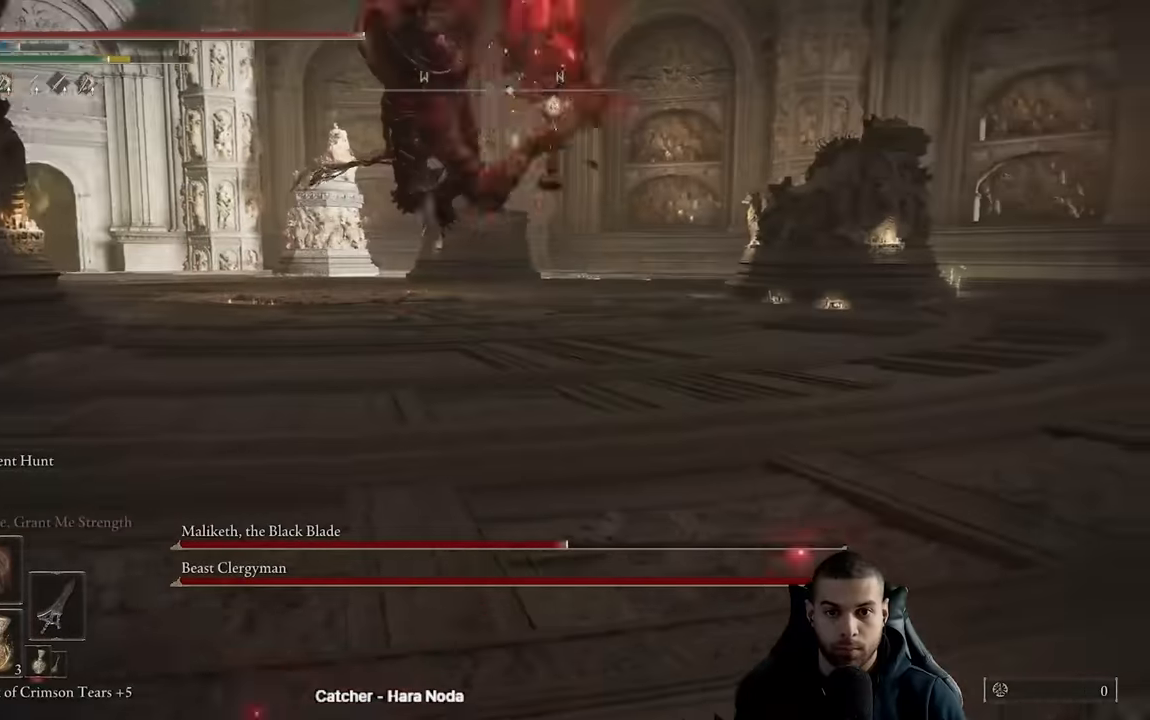
{"buttons": ["R3"], "left_stick": "right", "right_stick": "left", "events": [[50, "B", "down"], [117, "B", "up"], [217, "right_stick", "left"], [467, "R3", "down"]]}
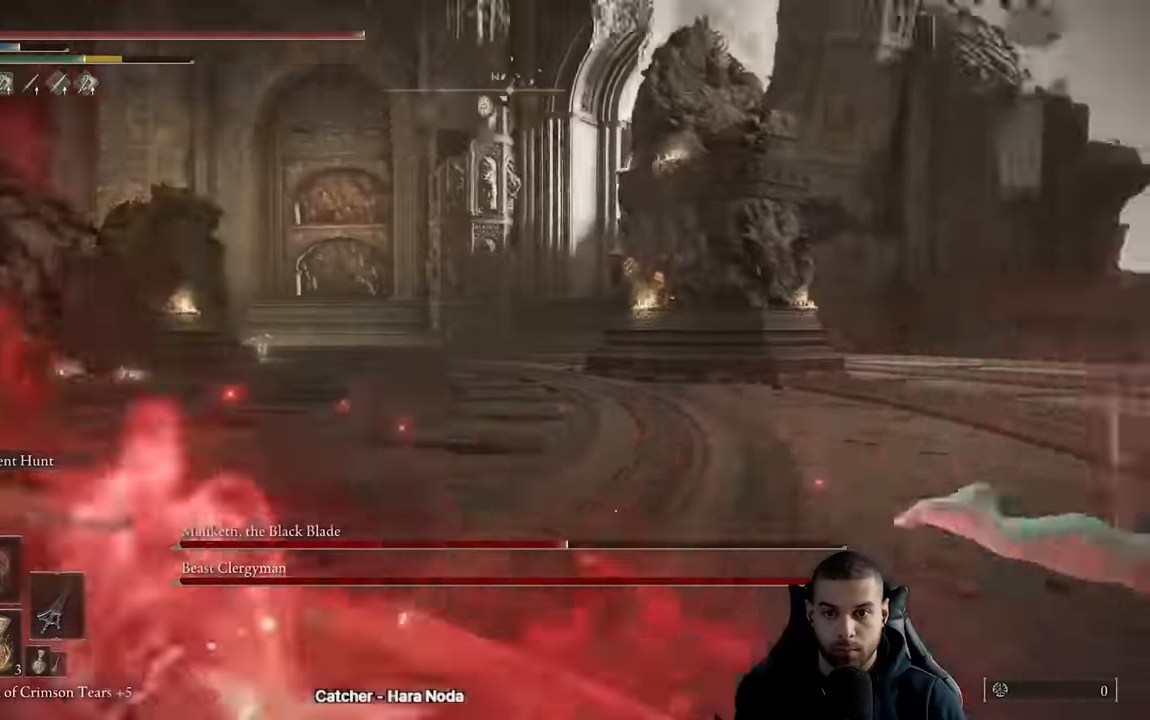
{"buttons": [], "left_stick": "down-right", "right_stick": "center", "events": [[67, "left_stick", "up-right"], [133, "R3", "up"], [367, "right_stick", "center"], [400, "left_stick", "down-right"]]}
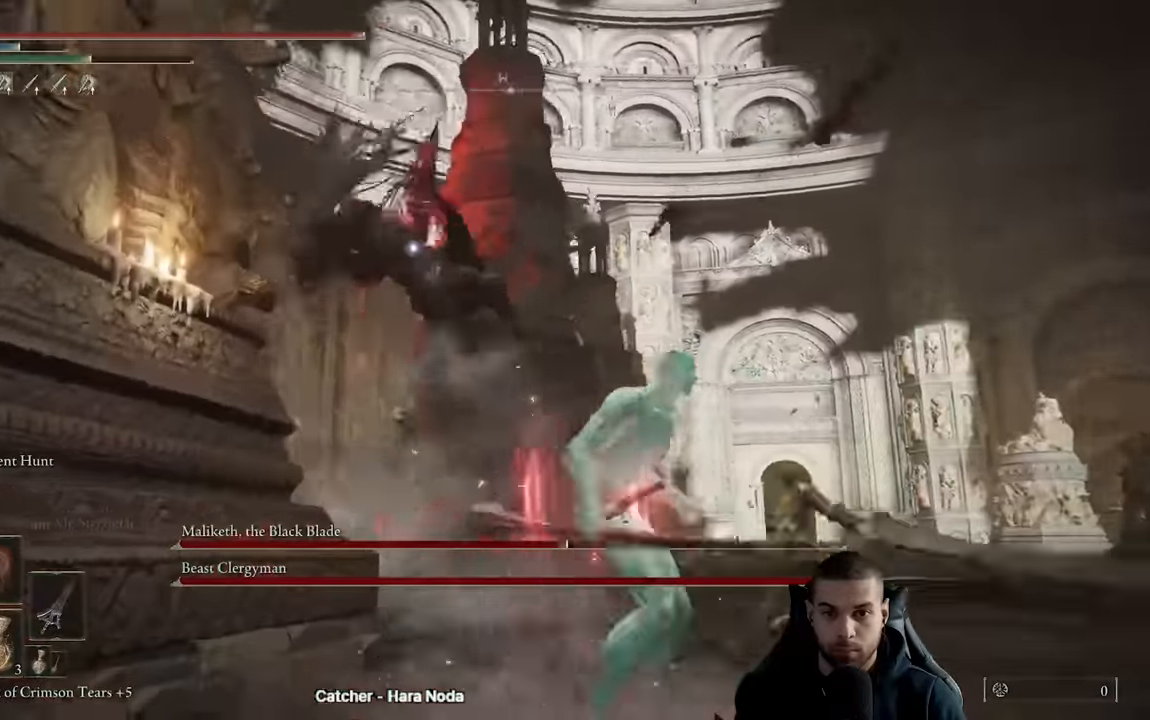
{"buttons": ["B"], "left_stick": "down-right", "right_stick": "center", "events": [[100, "B", "down"]]}
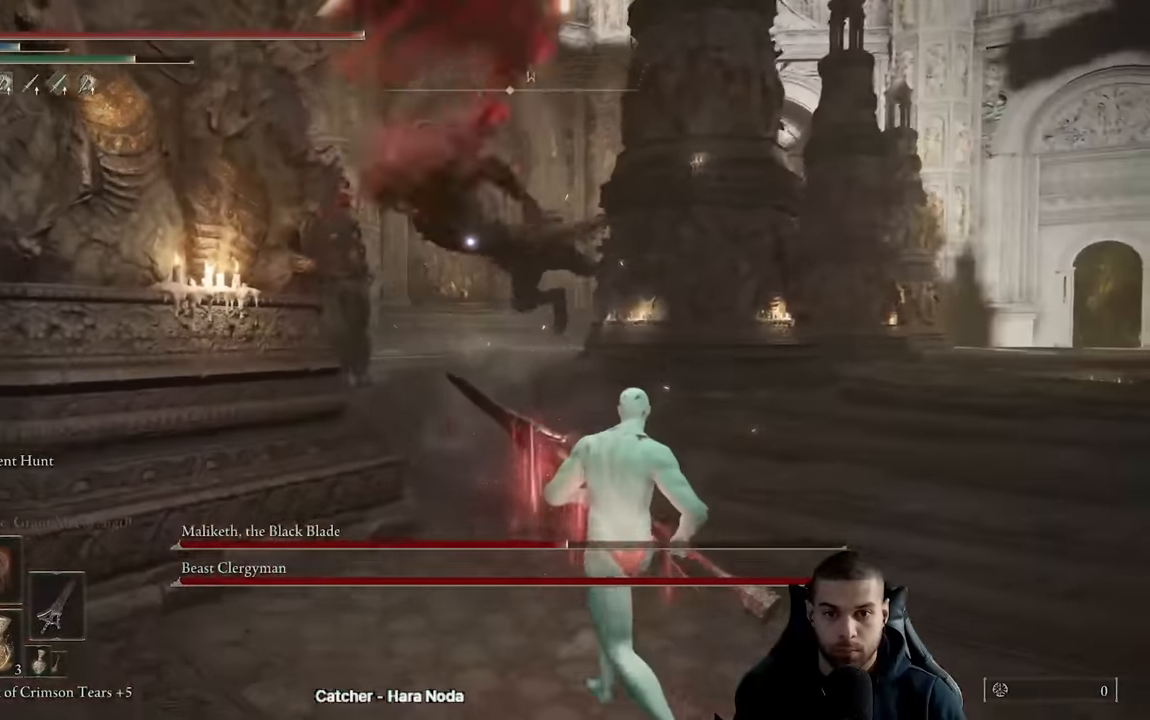
{"buttons": [], "left_stick": "right", "right_stick": "center", "events": [[167, "B", "up"], [200, "left_stick", "right"]]}
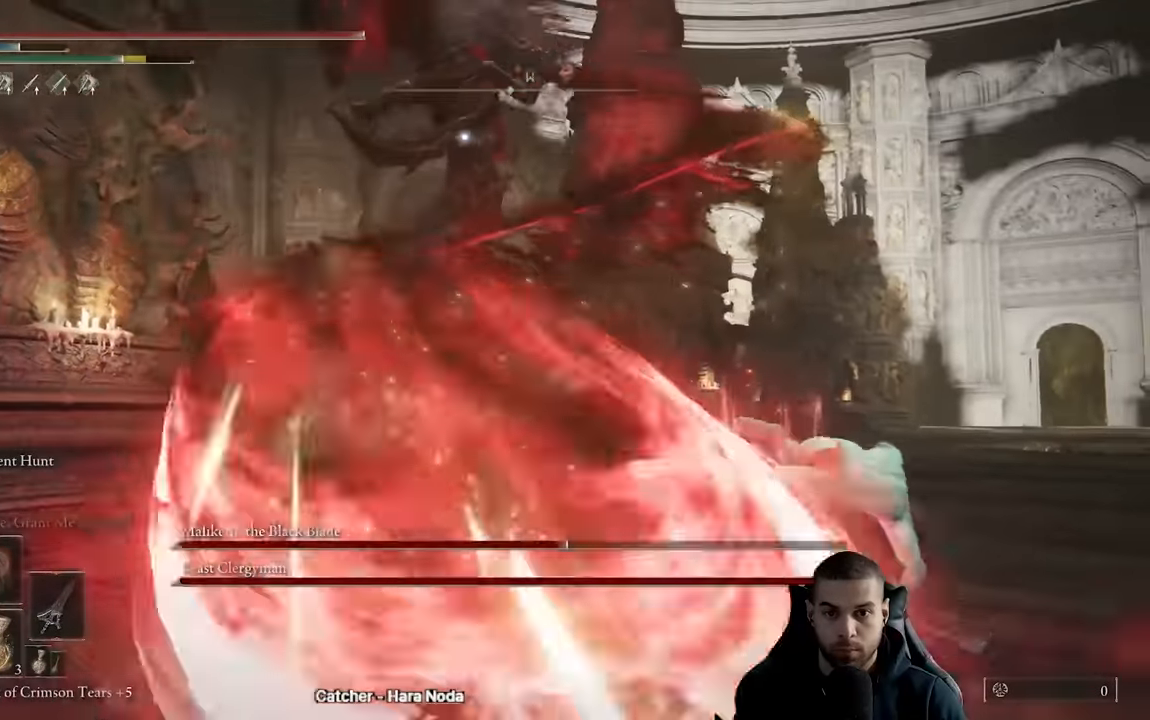
{"buttons": ["B"], "left_stick": "down-right", "right_stick": "center", "events": [[133, "left_stick", "down"], [450, "B", "down"], [450, "left_stick", "down-right"]]}
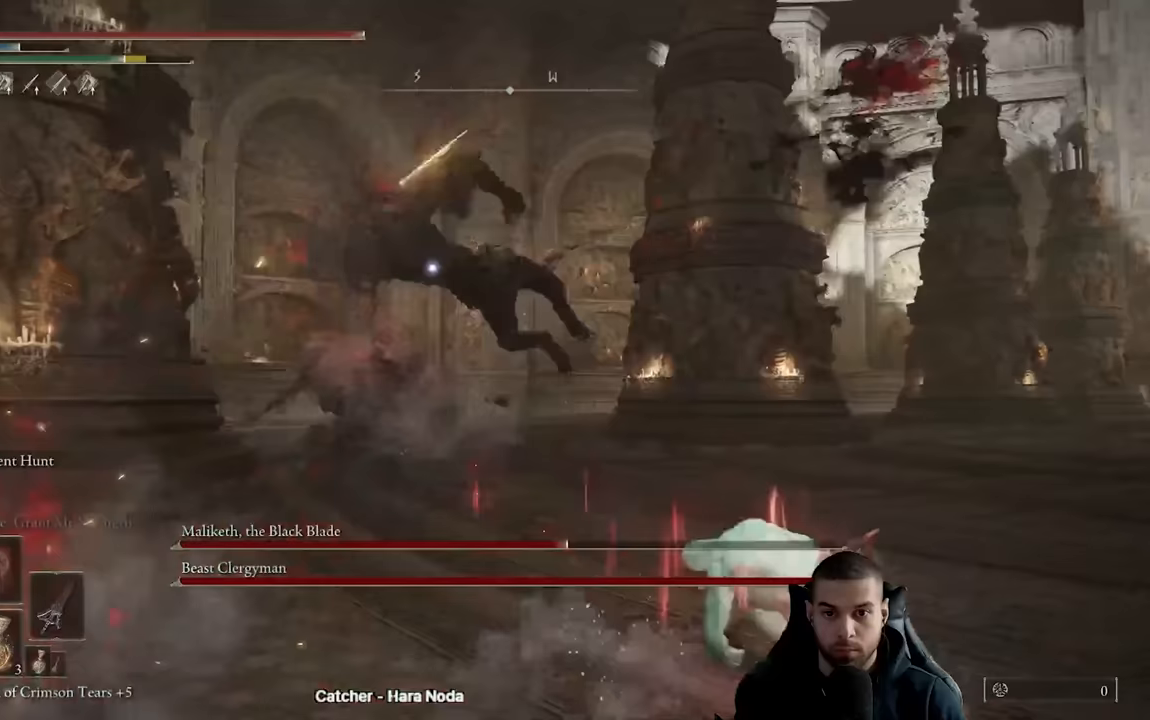
{"buttons": [], "left_stick": "down-right", "right_stick": "center", "events": [[83, "B", "up"]]}
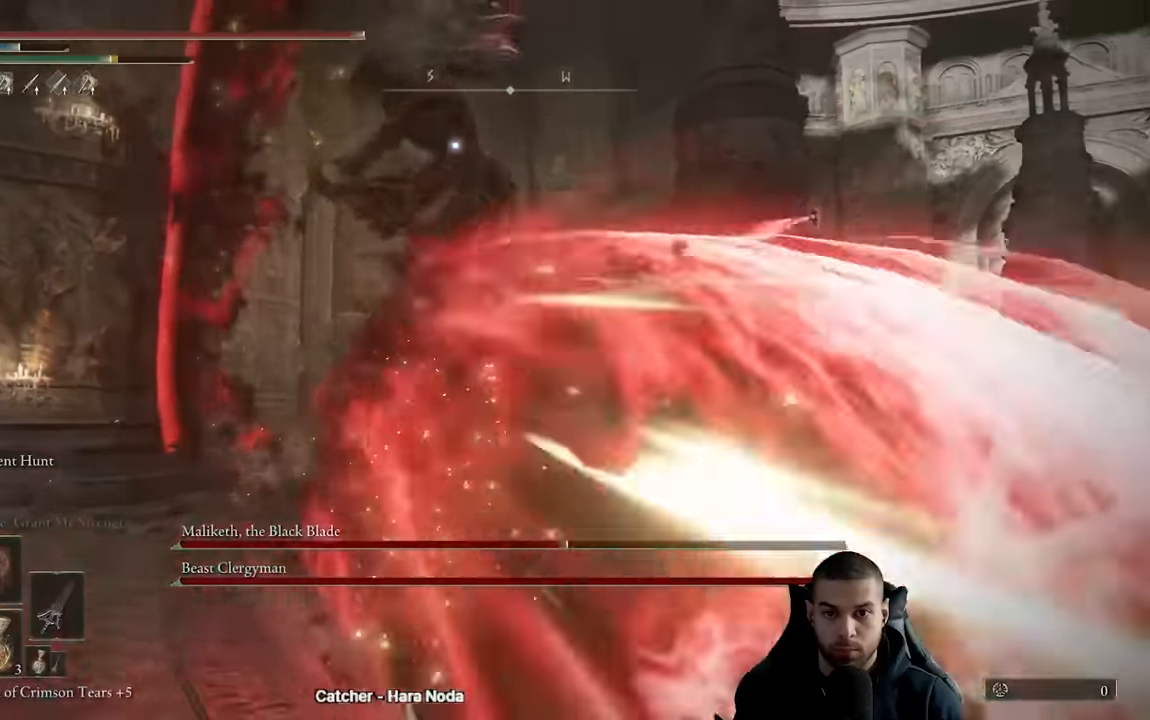
{"buttons": [], "left_stick": "up-right", "right_stick": "center", "events": [[300, "left_stick", "right"], [450, "left_stick", "up-right"]]}
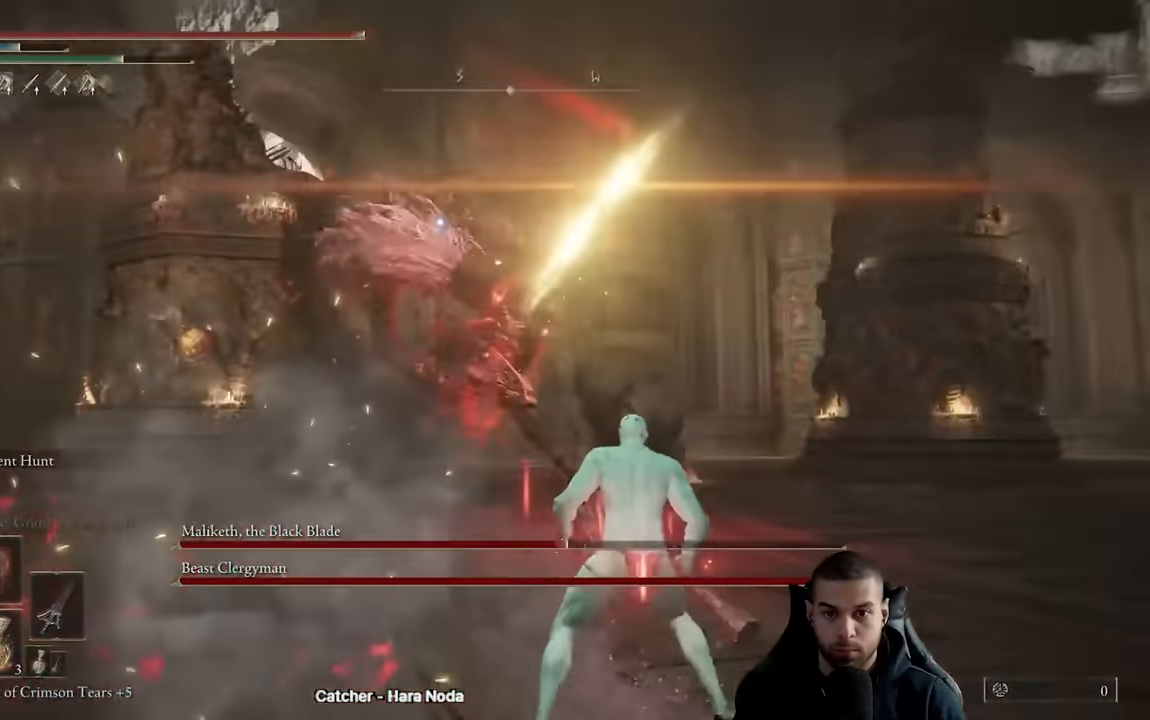
{"buttons": [], "left_stick": "up-right", "right_stick": "center", "events": [[17, "B", "down"], [100, "B", "up"], [183, "R3", "down"], [300, "right_stick", "left"], [367, "R3", "up"], [450, "right_stick", "center"]]}
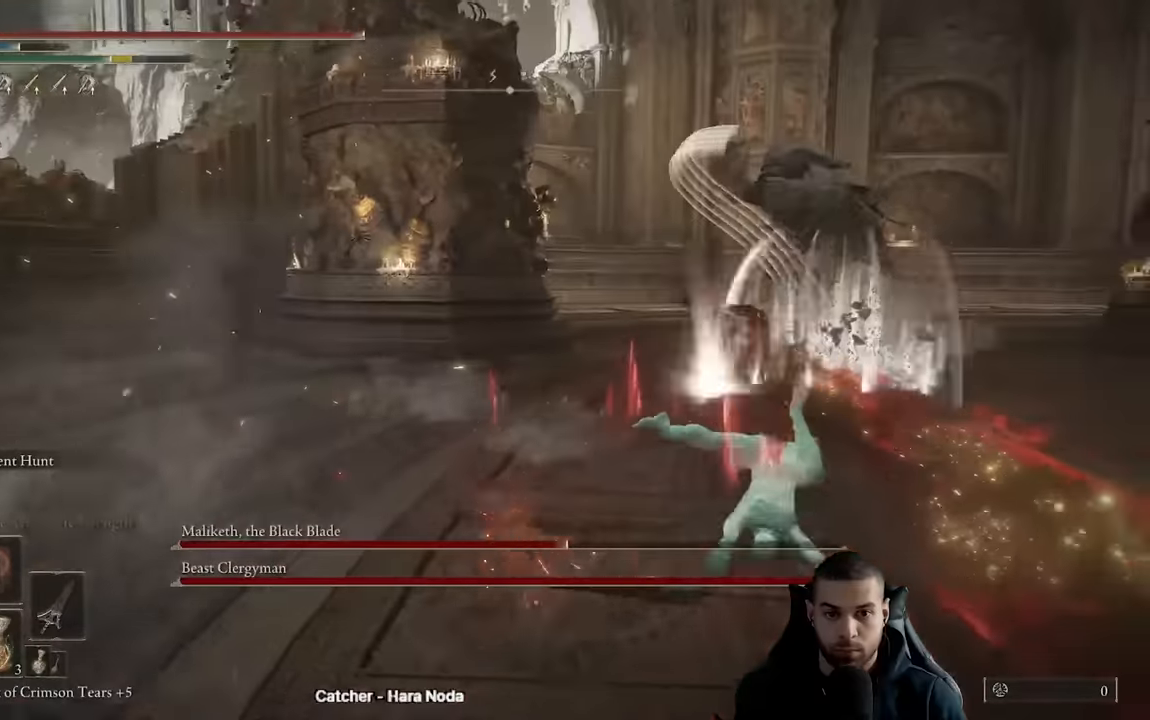
{"buttons": [], "left_stick": "right", "right_stick": "center", "events": [[67, "B", "down"], [100, "left_stick", "right"], [150, "B", "up"], [267, "right_stick", "down-left"], [383, "right_stick", "center"]]}
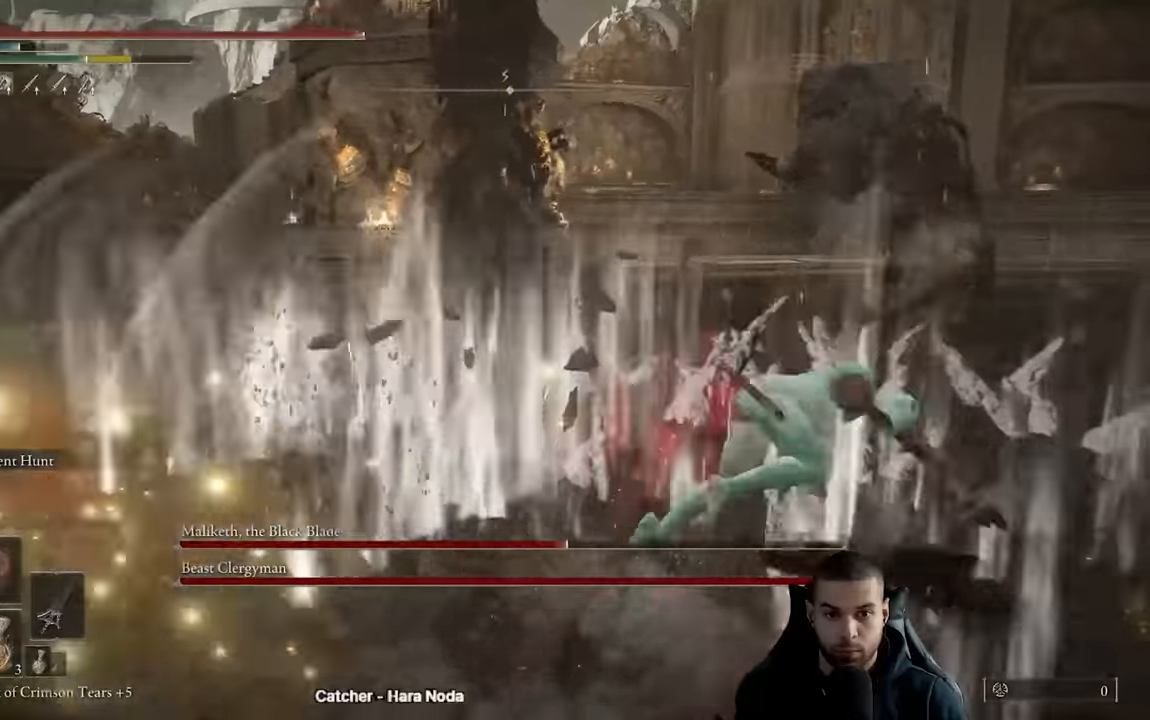
{"buttons": [], "left_stick": "down", "right_stick": "left", "events": [[117, "right_stick", "left"], [233, "left_stick", "down-right"], [383, "left_stick", "down"]]}
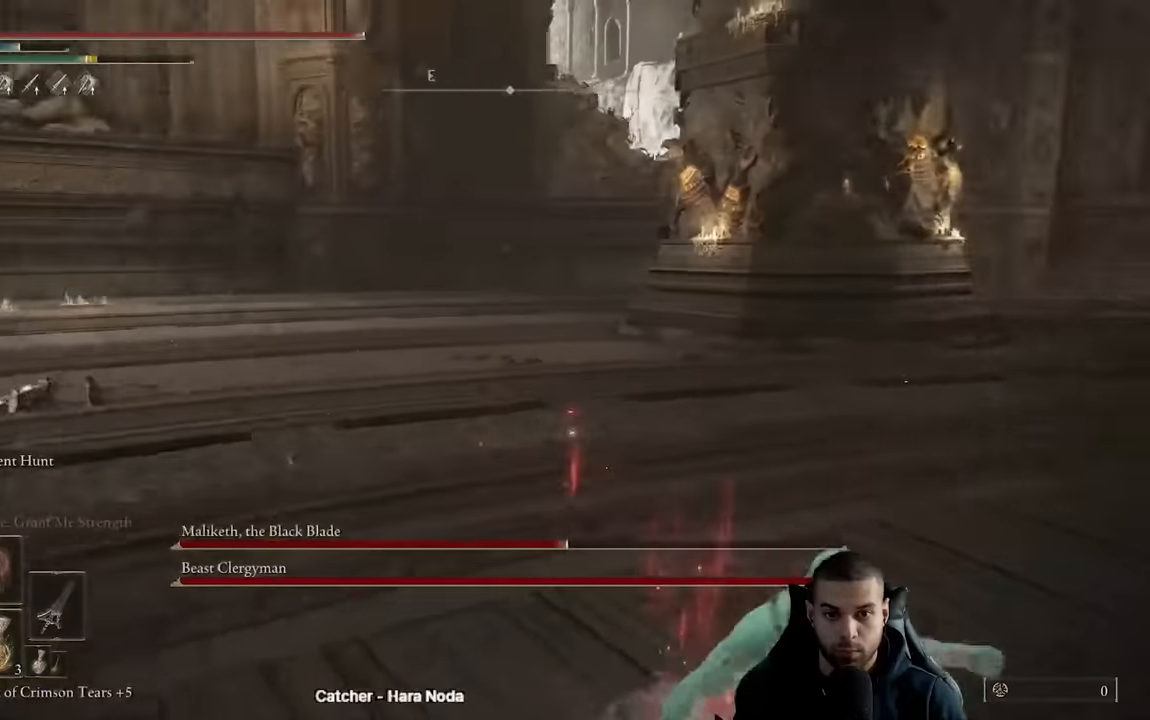
{"buttons": ["B"], "left_stick": "down-left", "right_stick": "left", "events": [[50, "left_stick", "down-left"], [50, "right_stick", "center"], [117, "B", "down"], [367, "right_stick", "left"]]}
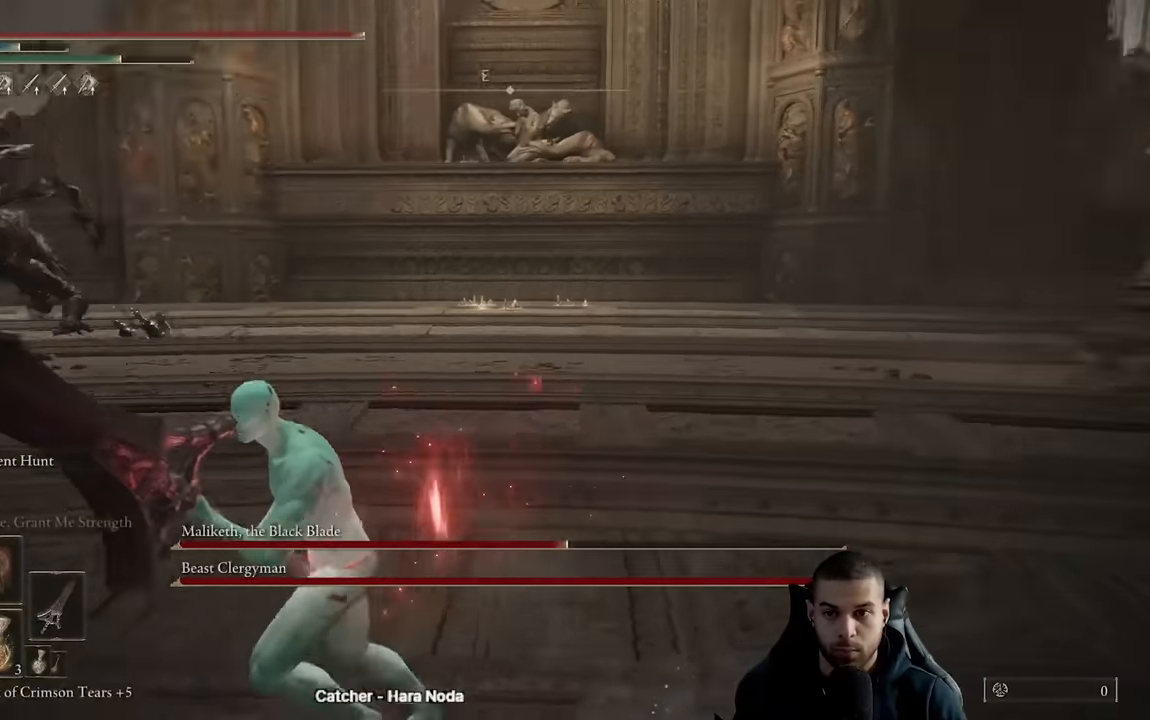
{"buttons": ["B"], "left_stick": "left", "right_stick": "right", "events": [[167, "right_stick", "center"], [267, "left_stick", "left"], [450, "right_stick", "right"]]}
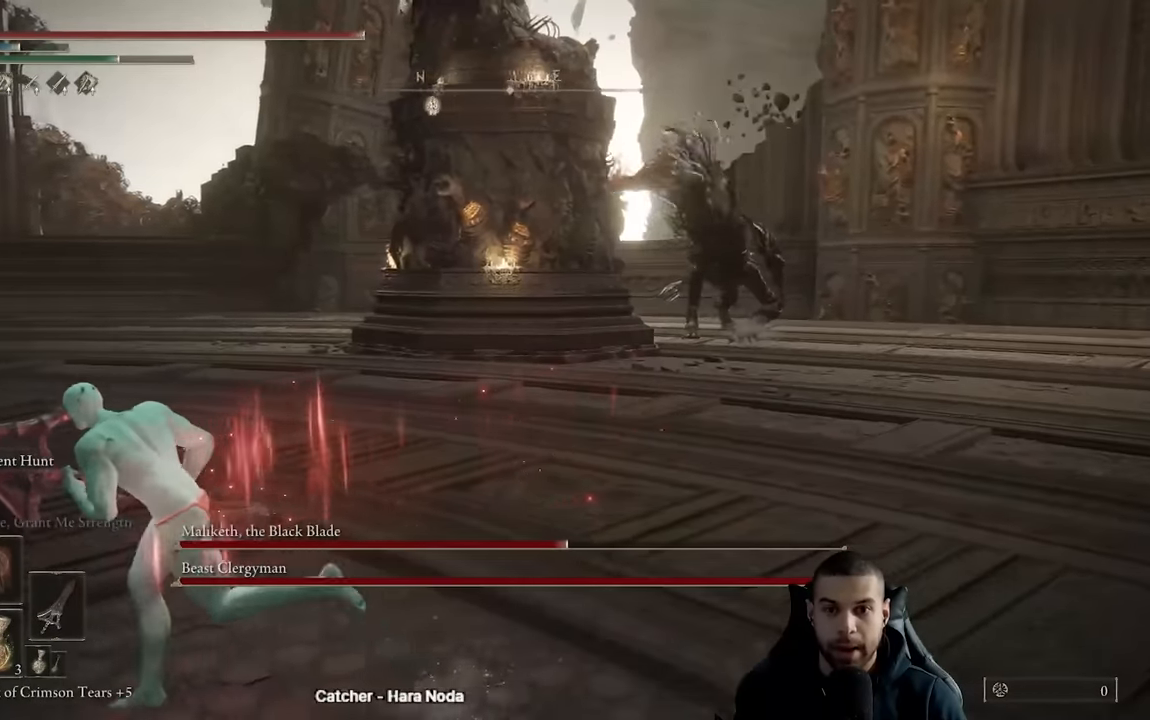
{"buttons": ["B"], "left_stick": "left", "right_stick": "right", "events": []}
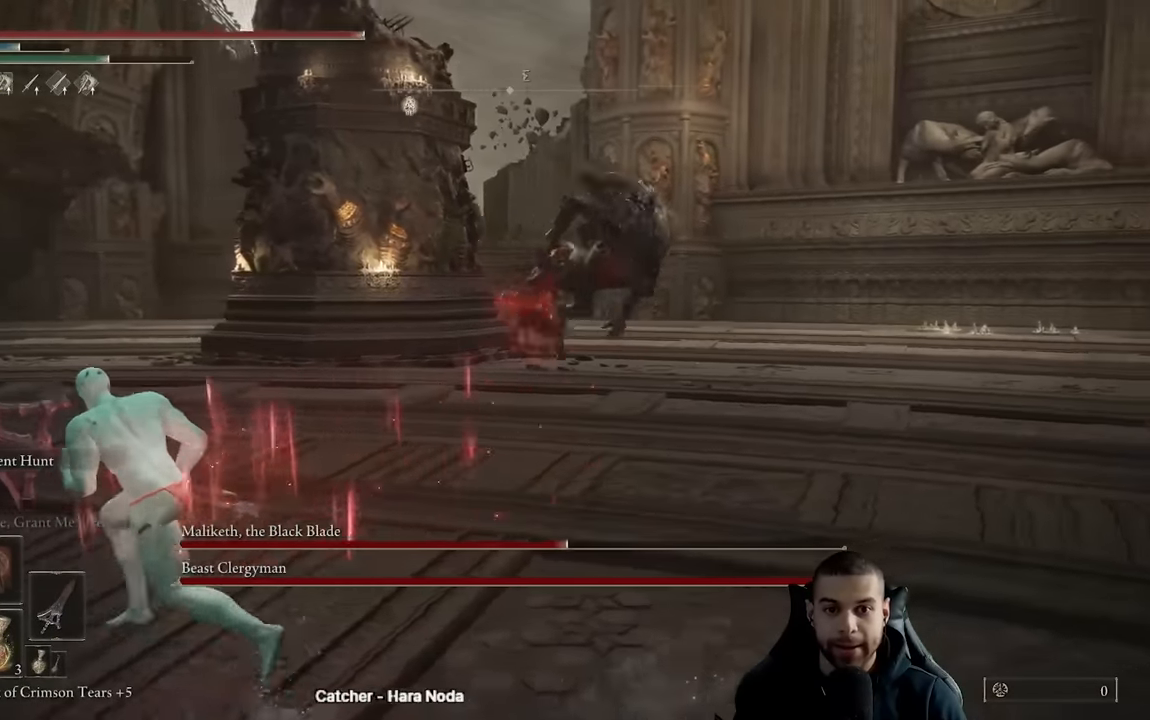
{"buttons": ["B"], "left_stick": "left", "right_stick": "right", "events": []}
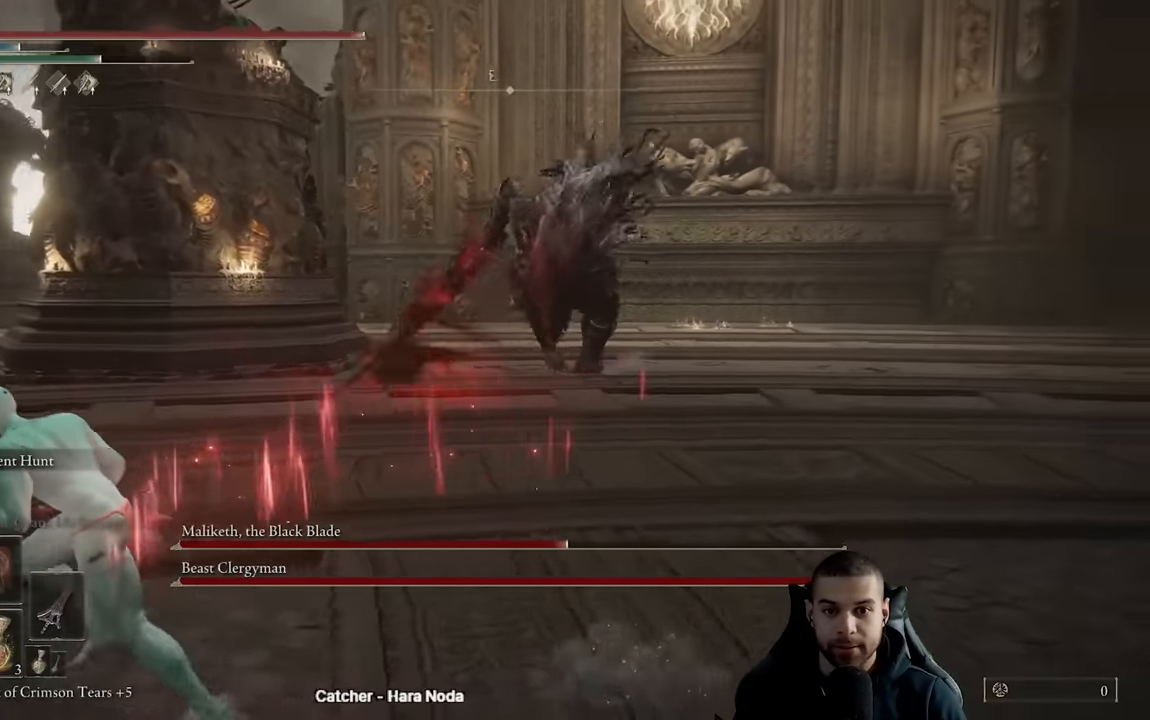
{"buttons": ["B"], "left_stick": "down-left", "right_stick": "center", "events": [[267, "left_stick", "down-left"], [417, "right_stick", "center"]]}
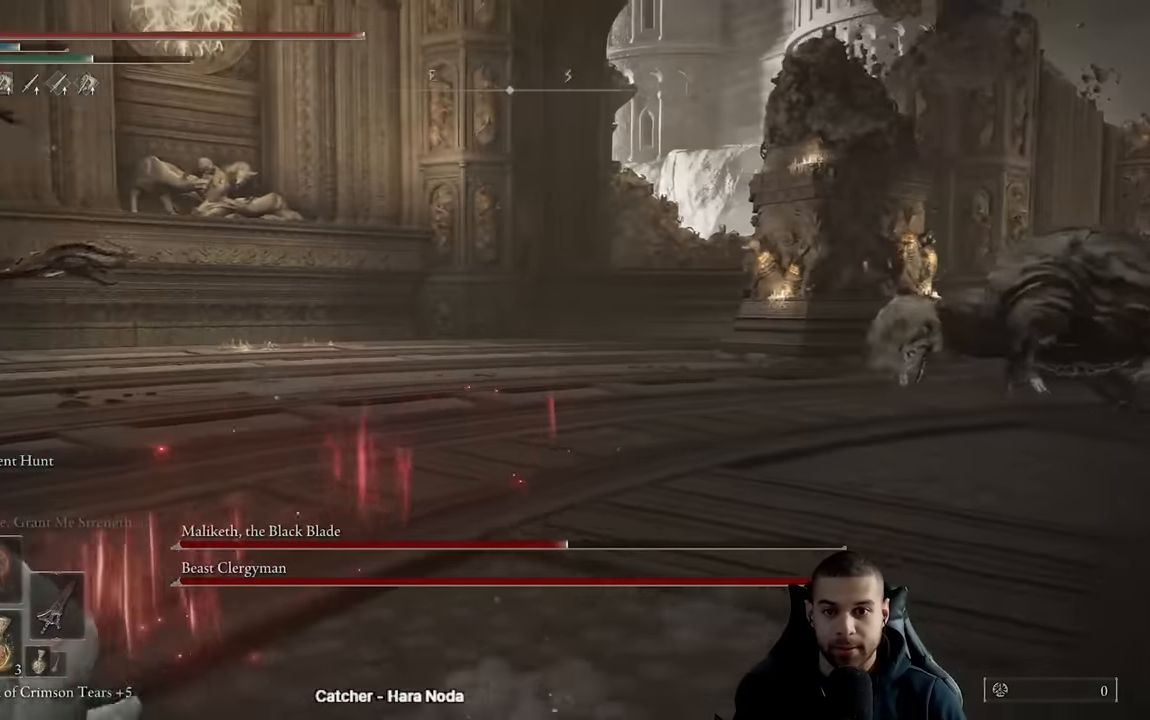
{"buttons": [], "left_stick": "up-left", "right_stick": "right", "events": [[17, "B", "up"], [133, "B", "down"], [217, "left_stick", "left"], [317, "left_stick", "up-left"], [333, "B", "up"], [467, "right_stick", "right"]]}
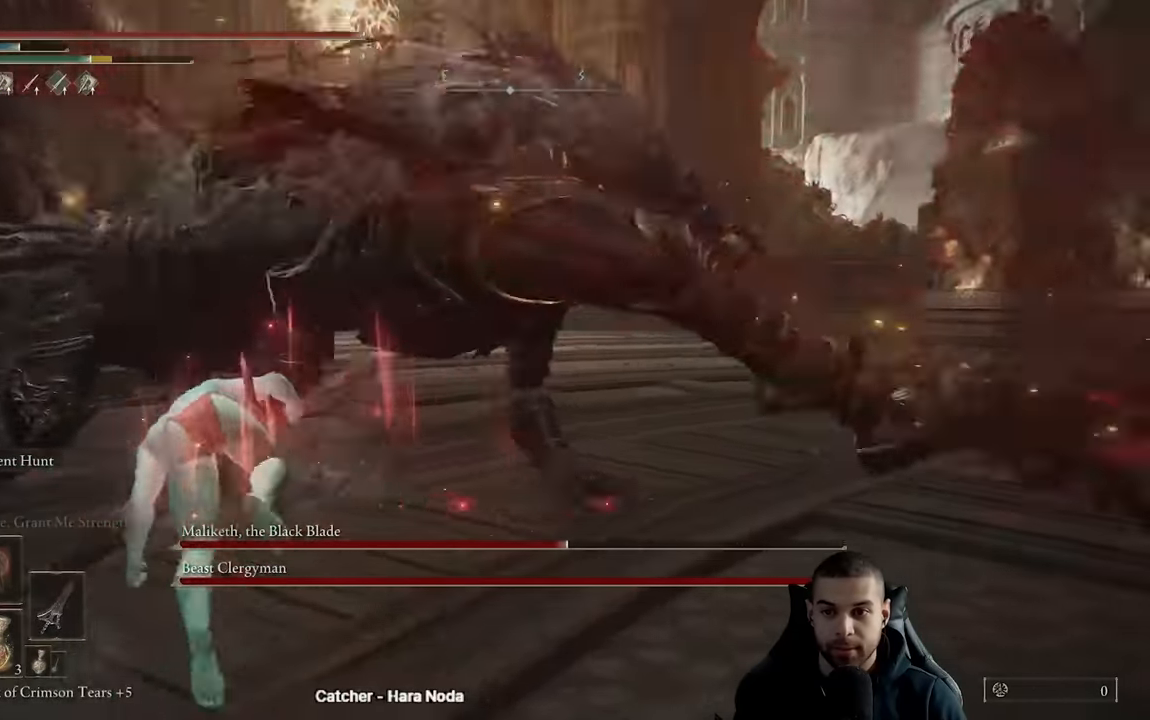
{"buttons": [], "left_stick": "up", "right_stick": "center", "events": [[50, "left_stick", "left"], [133, "right_stick", "center"], [283, "R1", "down"], [300, "L3", "down"], [367, "L3", "up"], [400, "R1", "up"], [467, "left_stick", "up"]]}
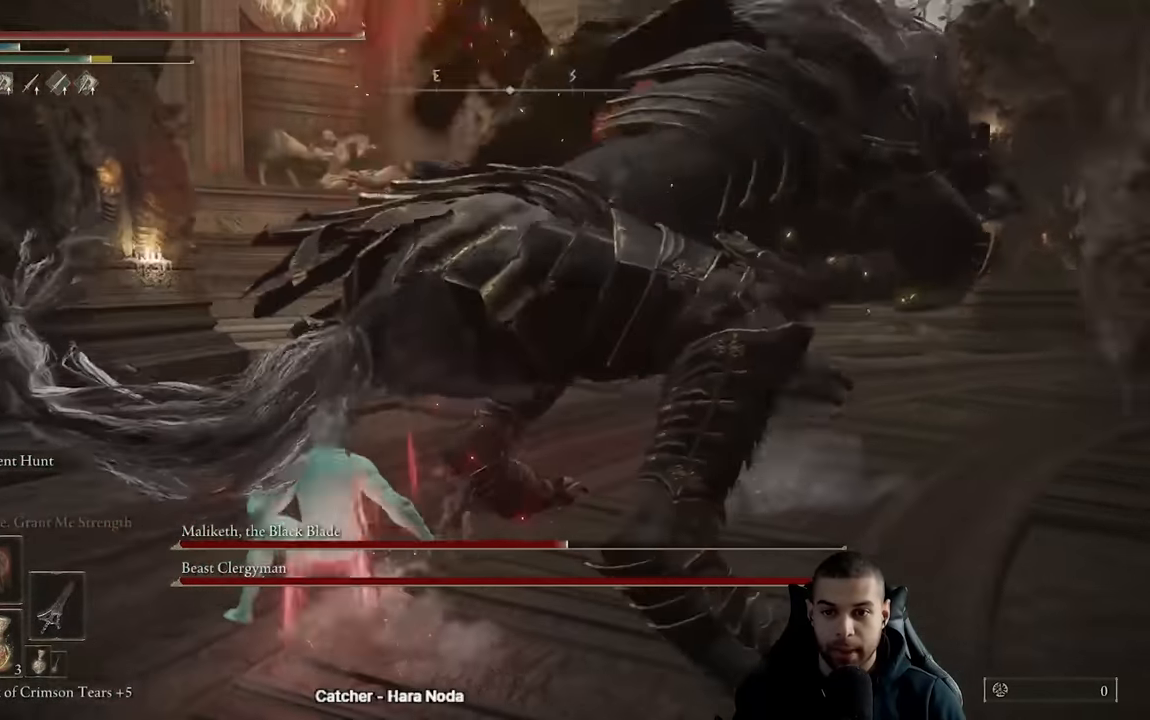
{"buttons": [], "left_stick": "up-right", "right_stick": "center", "events": [[100, "left_stick", "up-right"], [200, "right_stick", "right"], [350, "right_stick", "center"]]}
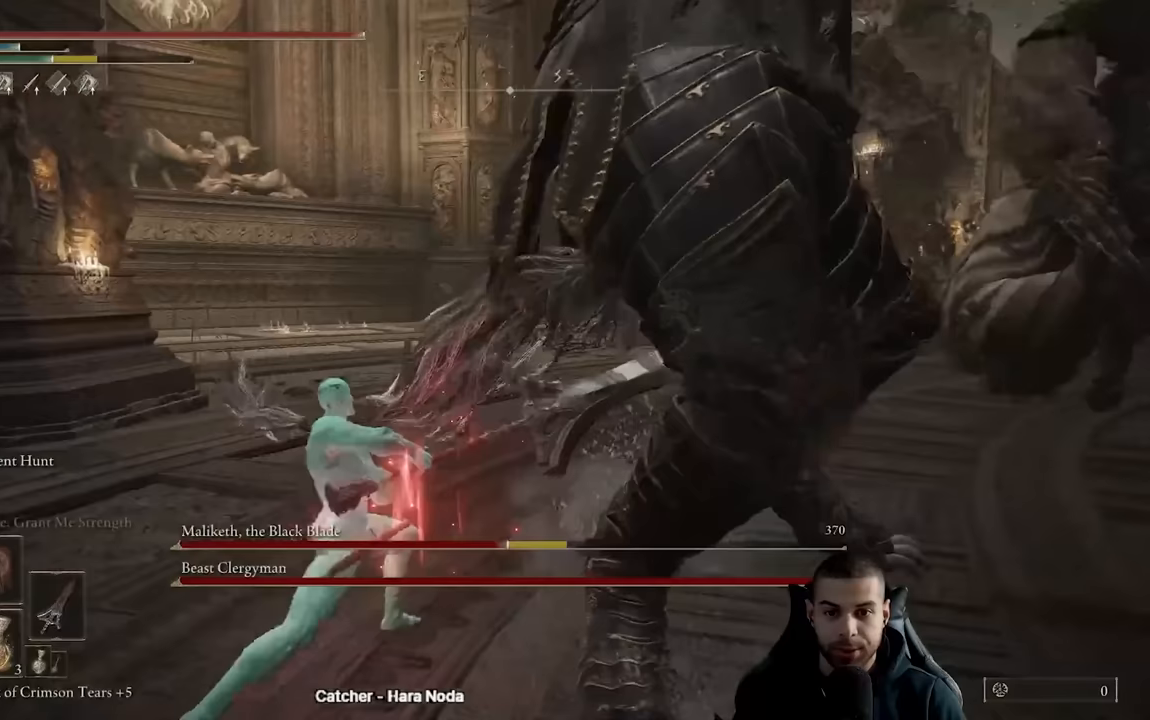
{"buttons": [], "left_stick": "left", "right_stick": "center", "events": [[133, "B", "down"], [133, "left_stick", "left"], [217, "B", "up"], [283, "B", "down"], [333, "B", "up"], [417, "B", "down"], [467, "B", "up"]]}
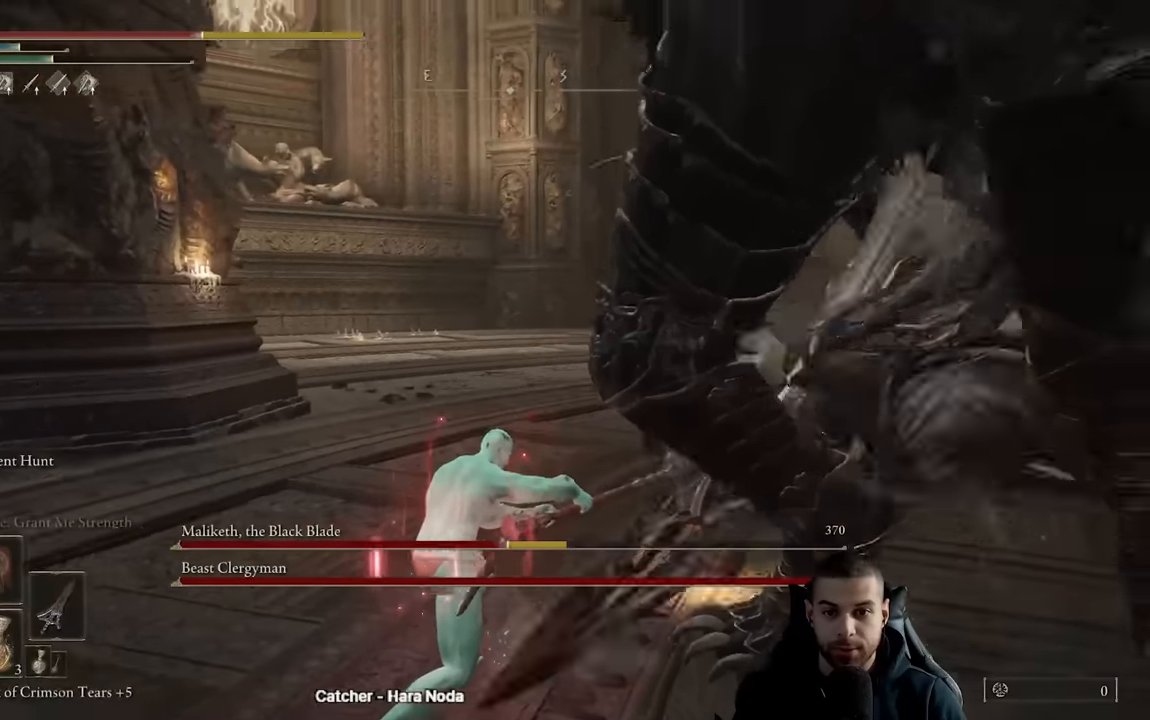
{"buttons": [], "left_stick": "left", "right_stick": "center", "events": [[83, "right_stick", "down-right"], [283, "right_stick", "center"], [417, "B", "down"], [483, "B", "up"]]}
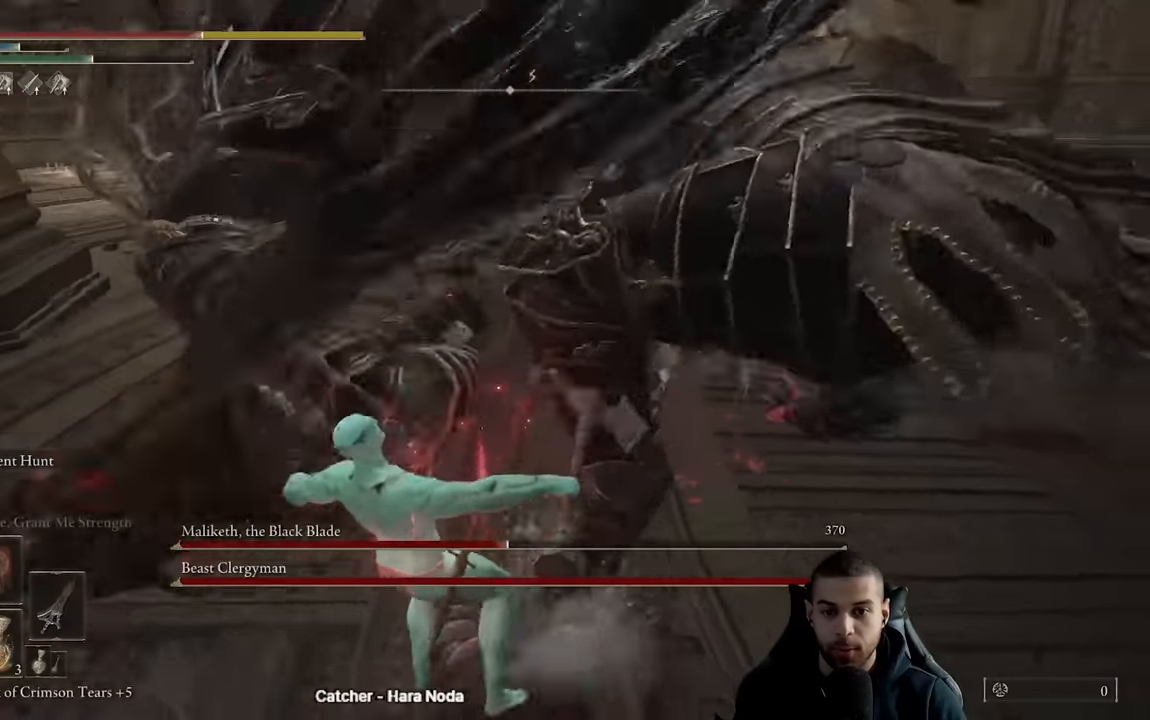
{"buttons": [], "left_stick": "down-left", "right_stick": "center", "events": [[67, "B", "down"], [150, "B", "up"], [233, "B", "down"], [333, "B", "up"], [333, "left_stick", "down-left"]]}
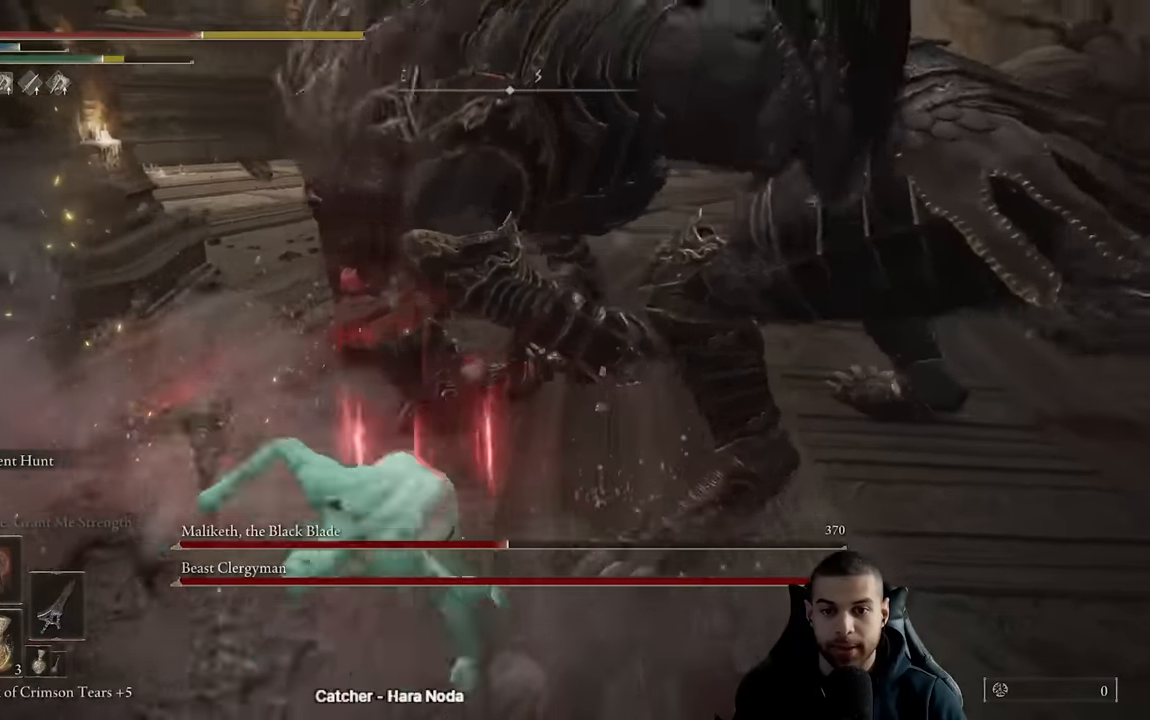
{"buttons": [], "left_stick": "down-left", "right_stick": "center", "events": [[50, "right_stick", "right"], [217, "right_stick", "center"]]}
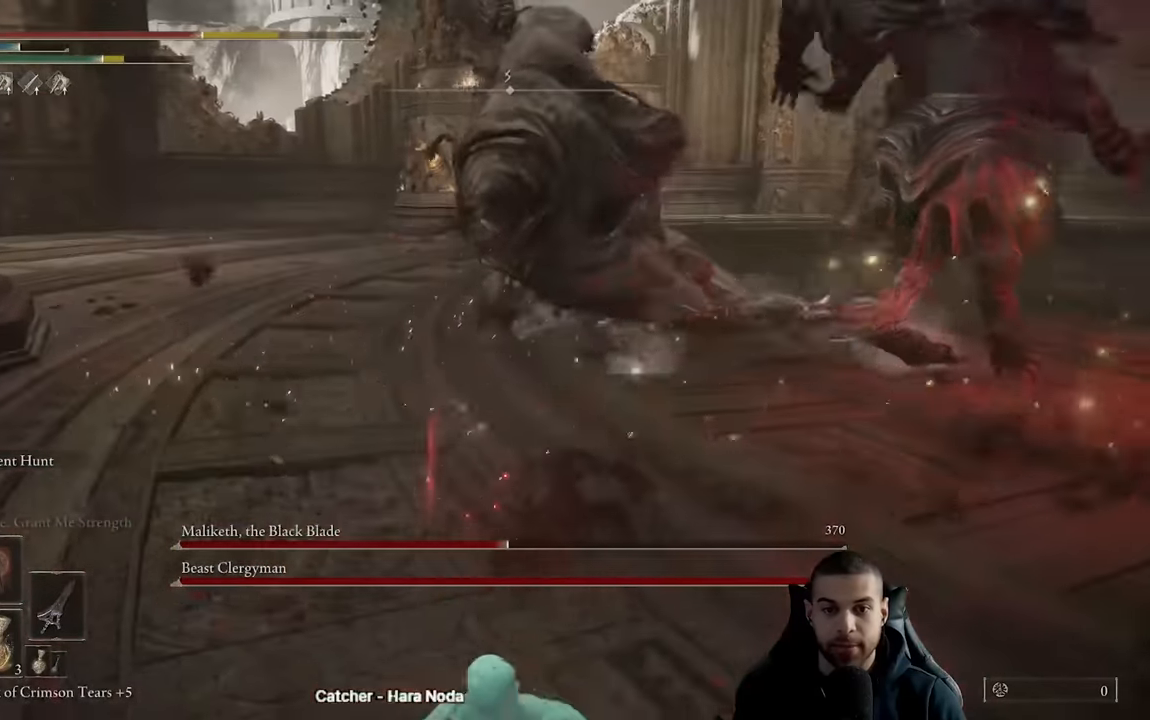
{"buttons": [], "left_stick": "down", "right_stick": "center", "events": [[150, "B", "down"], [183, "left_stick", "down"], [400, "B", "up"]]}
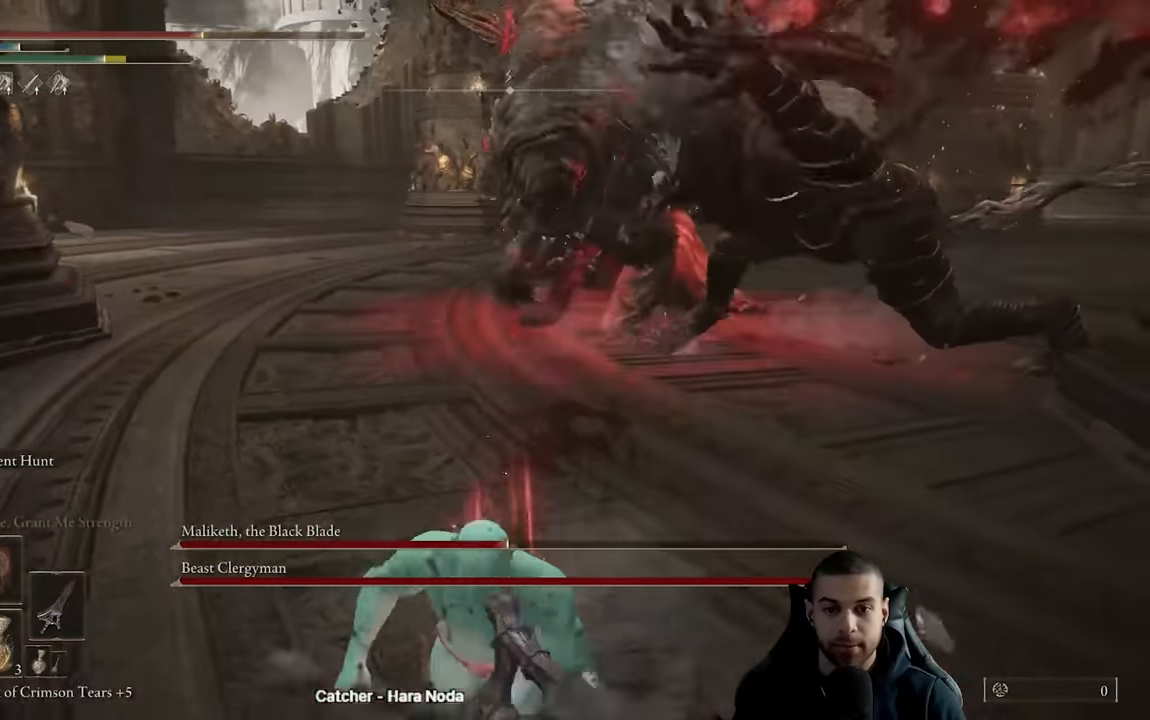
{"buttons": [], "left_stick": "down", "right_stick": "center", "events": [[67, "right_stick", "down"], [150, "right_stick", "center"], [317, "left_stick", "down-left"], [317, "right_stick", "up-right"], [433, "right_stick", "center"], [450, "left_stick", "down"]]}
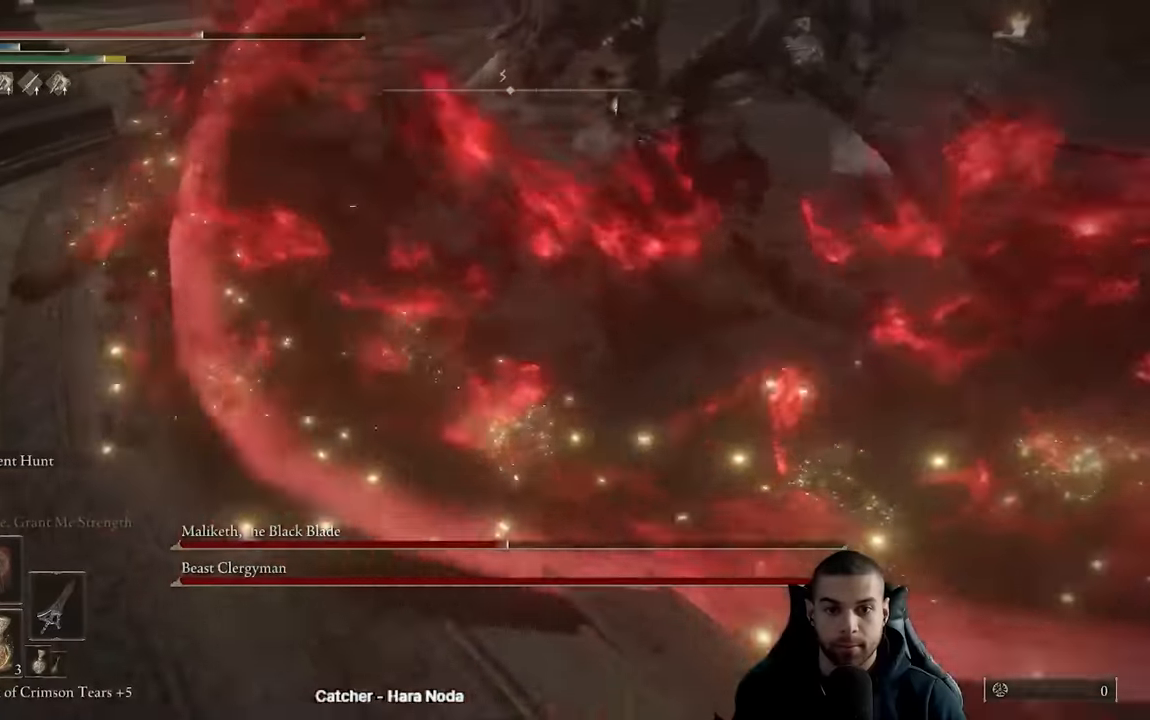
{"buttons": [], "left_stick": "down", "right_stick": "center", "events": [[17, "B", "down"], [133, "B", "up"], [250, "right_stick", "up-right"], [400, "right_stick", "center"]]}